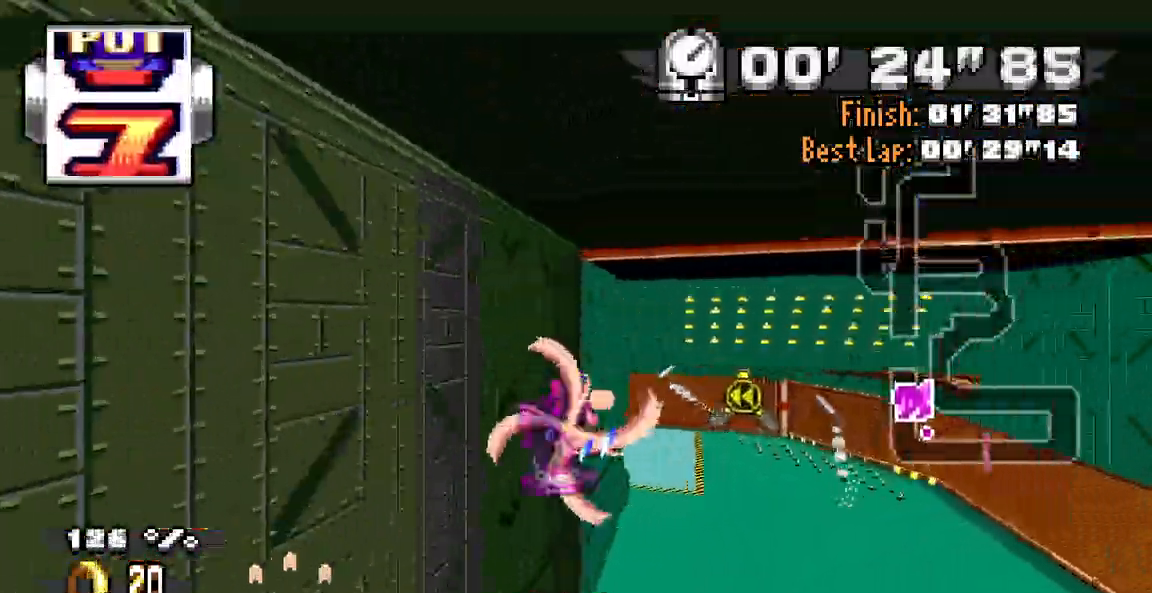
Gameplay with a controller (Xbox layout); each line is a JSON object with the inputs held at the frame after it. "events" lists button and stick changes between this image and that frame as [ms after this image, input, new state], when the widget could be followed in between. Not read: L2 L3 R1 R2 R3.
{"buttons": []}
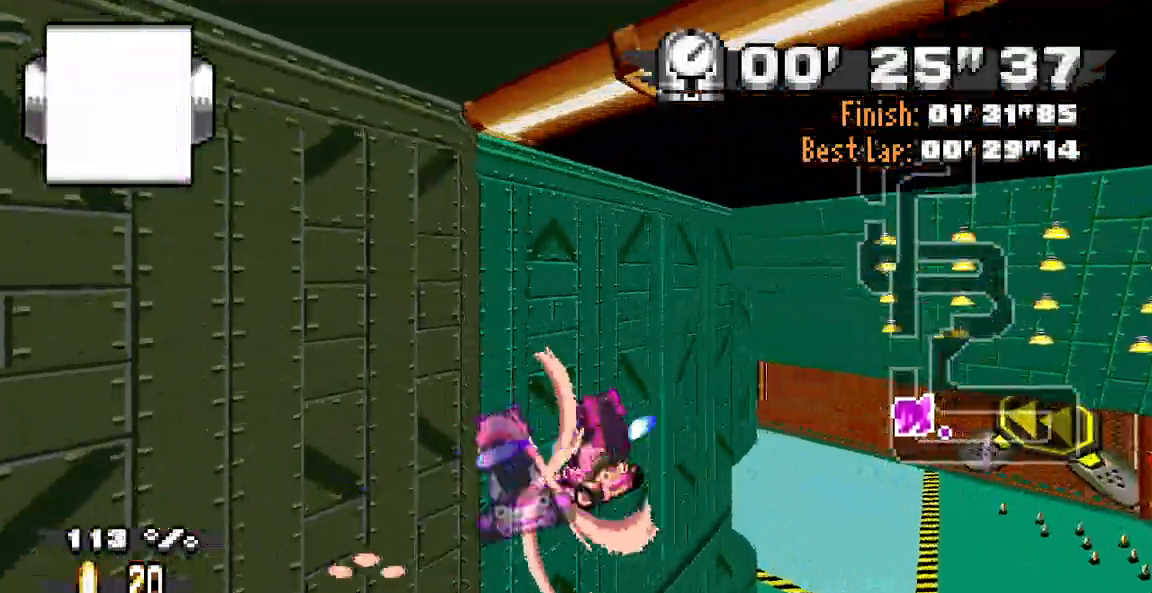
{"buttons": []}
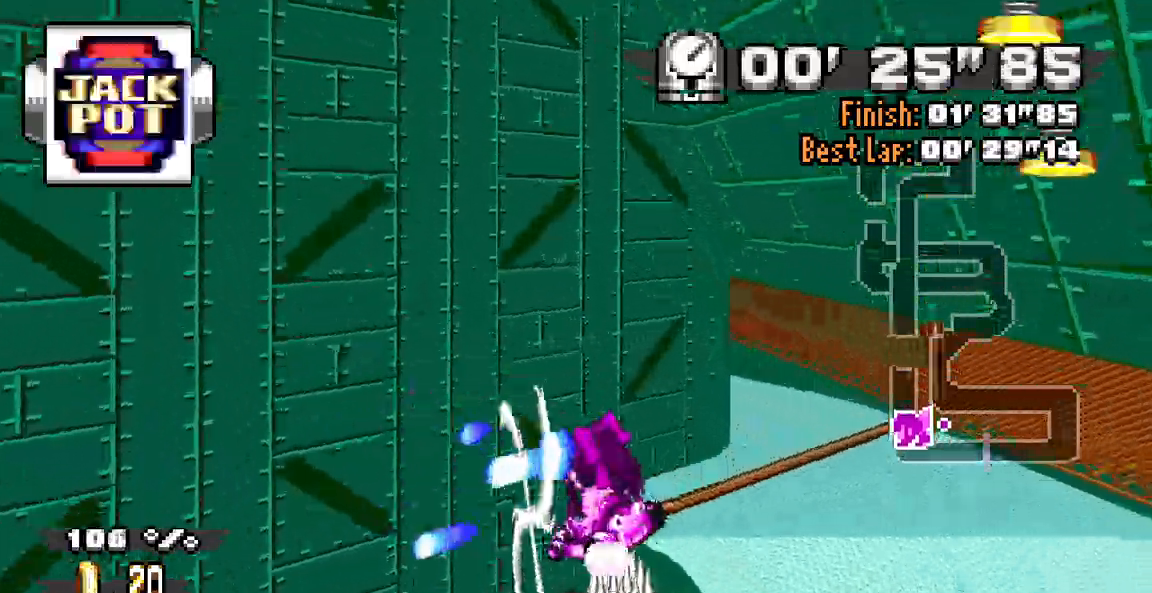
{"buttons": []}
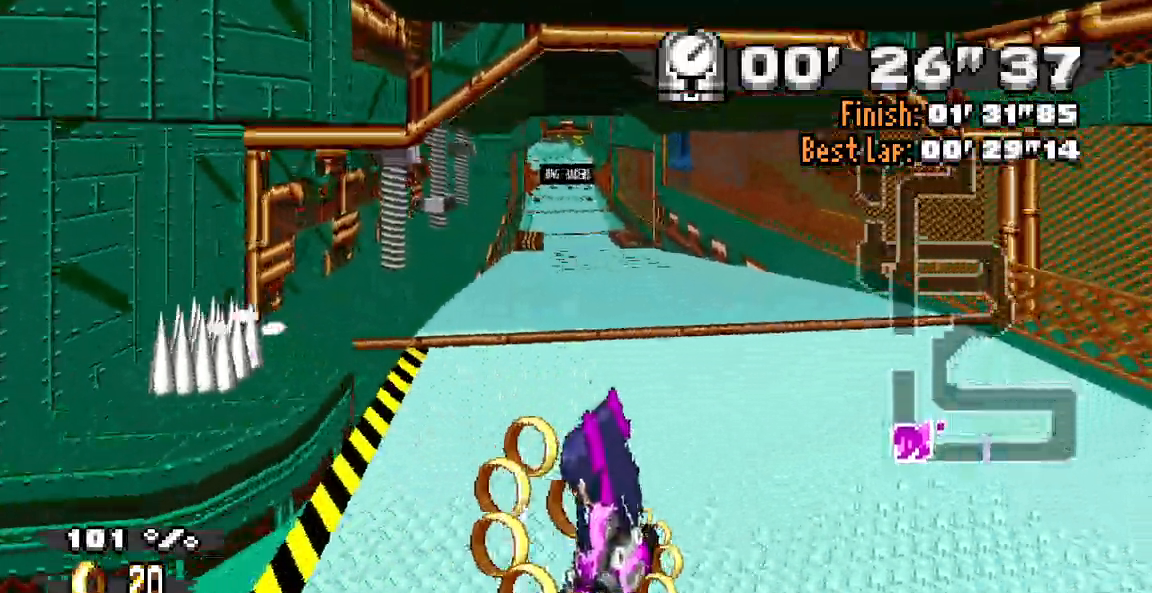
{"buttons": [], "events": [[433, "DPAD_DOWN", "down"], [433, "DPAD_LEFT", "down"], [450, "DPAD_DOWN", "up"], [450, "DPAD_LEFT", "up"], [450, "L1", "down"], [500, "L1", "up"]]}
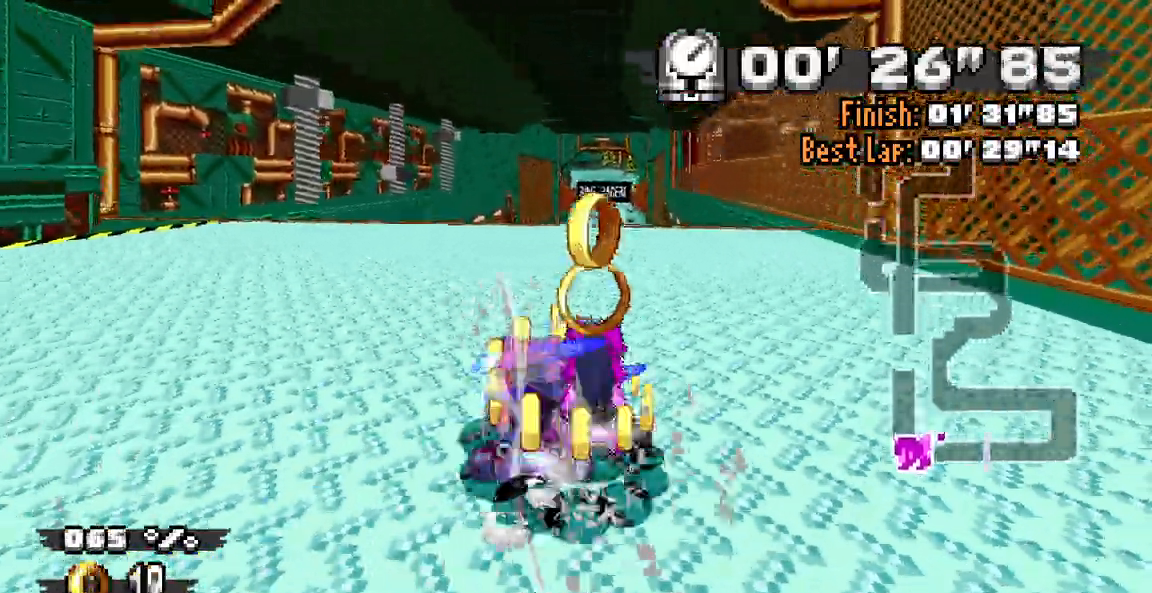
{"buttons": ["DPAD_DOWN"], "events": [[17, "L1", "down"], [200, "L1", "up"], [300, "DPAD_DOWN", "down"], [300, "DPAD_LEFT", "down"], [417, "DPAD_LEFT", "up"]]}
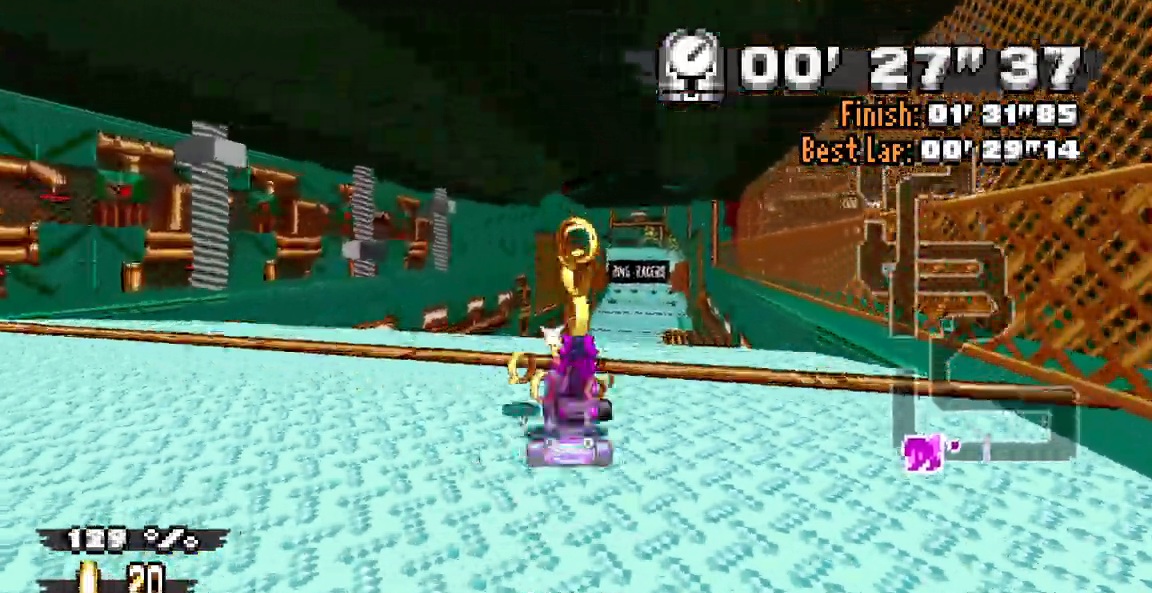
{"buttons": [], "events": [[133, "DPAD_LEFT", "down"], [250, "DPAD_UP", "down"], [317, "DPAD_DOWN", "up"], [317, "DPAD_LEFT", "up"], [317, "DPAD_UP", "up"]]}
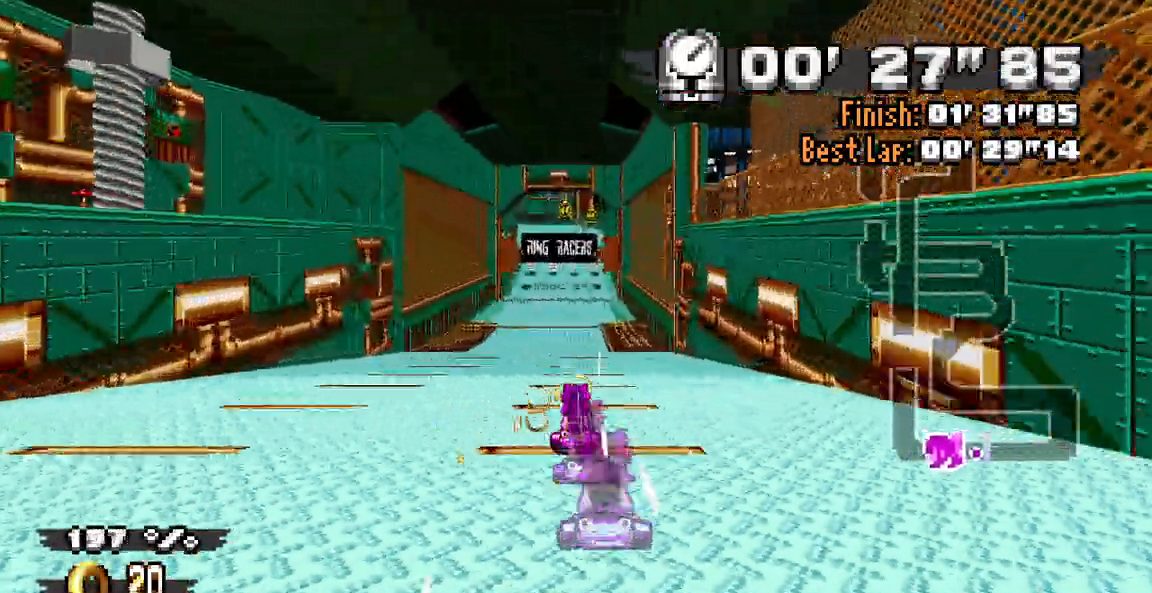
{"buttons": ["DPAD_DOWN", "DPAD_RIGHT"], "events": [[150, "DPAD_DOWN", "down"], [150, "DPAD_RIGHT", "down"], [233, "DPAD_DOWN", "up"], [233, "DPAD_RIGHT", "up"], [433, "DPAD_DOWN", "down"], [433, "DPAD_RIGHT", "down"], [433, "DPAD_UP", "down"], [500, "DPAD_UP", "up"]]}
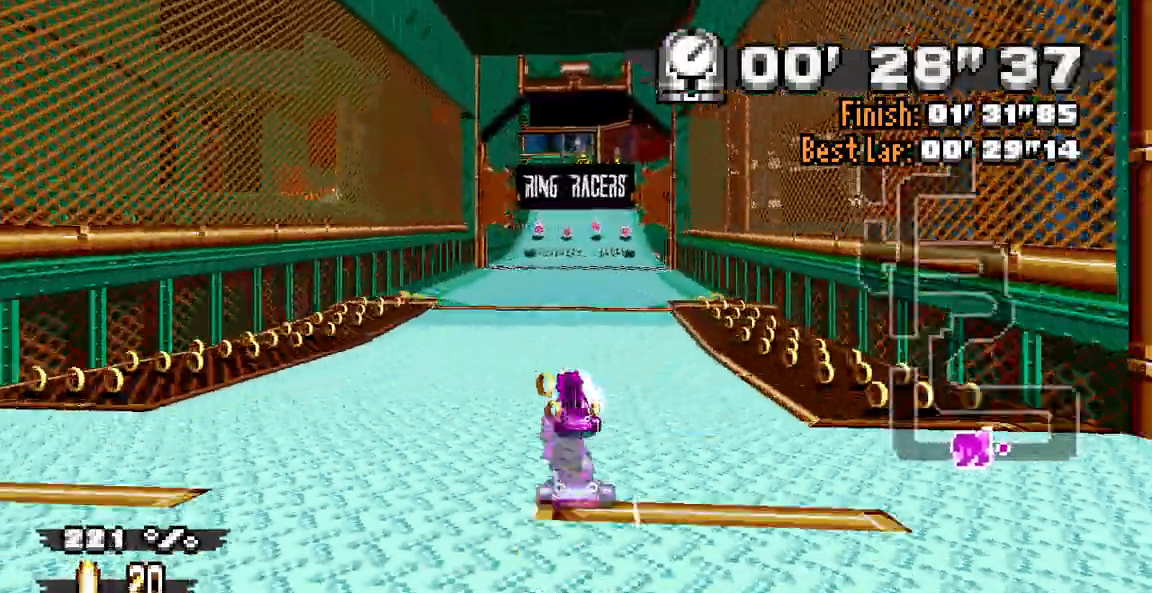
{"buttons": []}